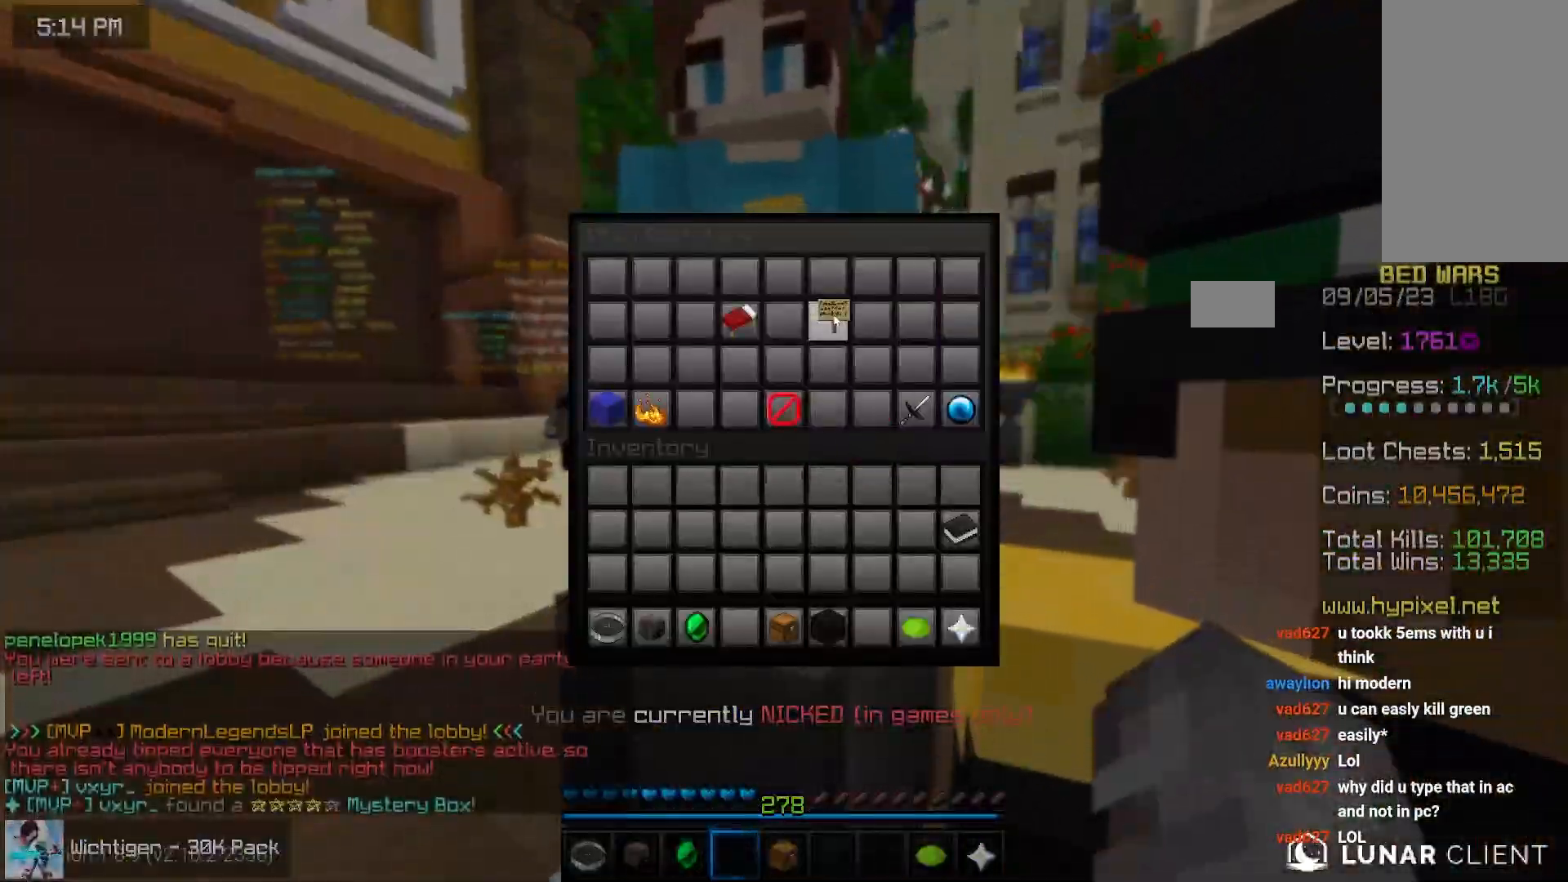
Gameplay with keyboard and mouse; each line is a JSON object with the keys and mouse buttons held at the frame after it. "events" lists presses ("down") and releases ("up") of "down", "left", "right", "space", "up", "mouse_left" and "mouse_right" between this image and that frame as [ms after this image, input, new state], when the widget could be followed in between. "mouse_left", "mouse_right" = the "left", "right" buttons of the "mouse" list. No other keys are recorded. Fast repeated clicks can show as one long hold. Mouse movement is not recorded.
{"keys": [], "mouse": [], "events": []}
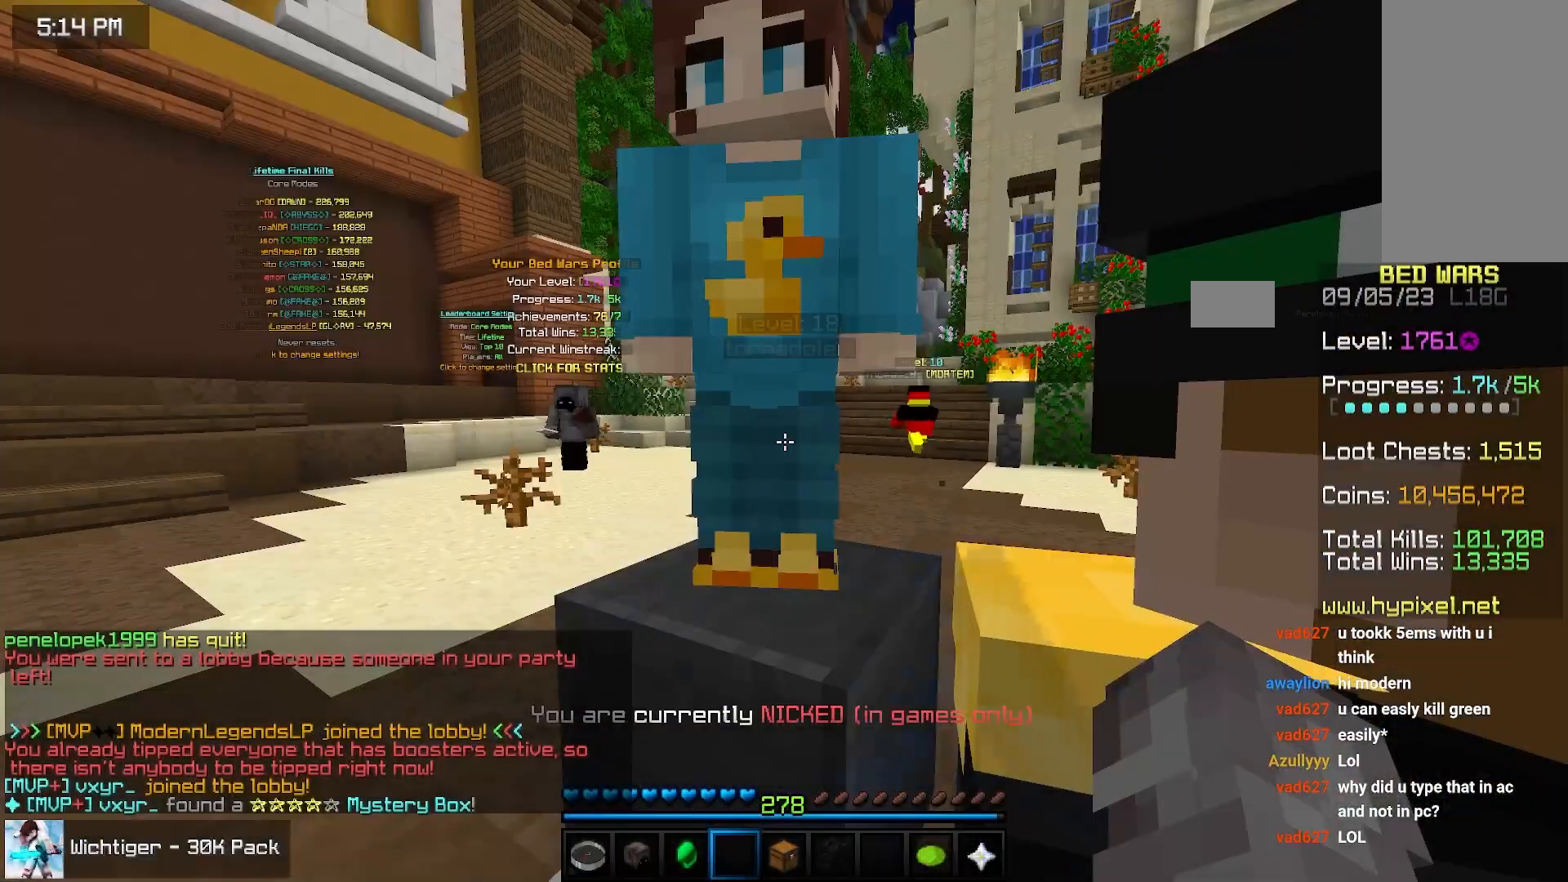
{"keys": [], "mouse": [], "events": []}
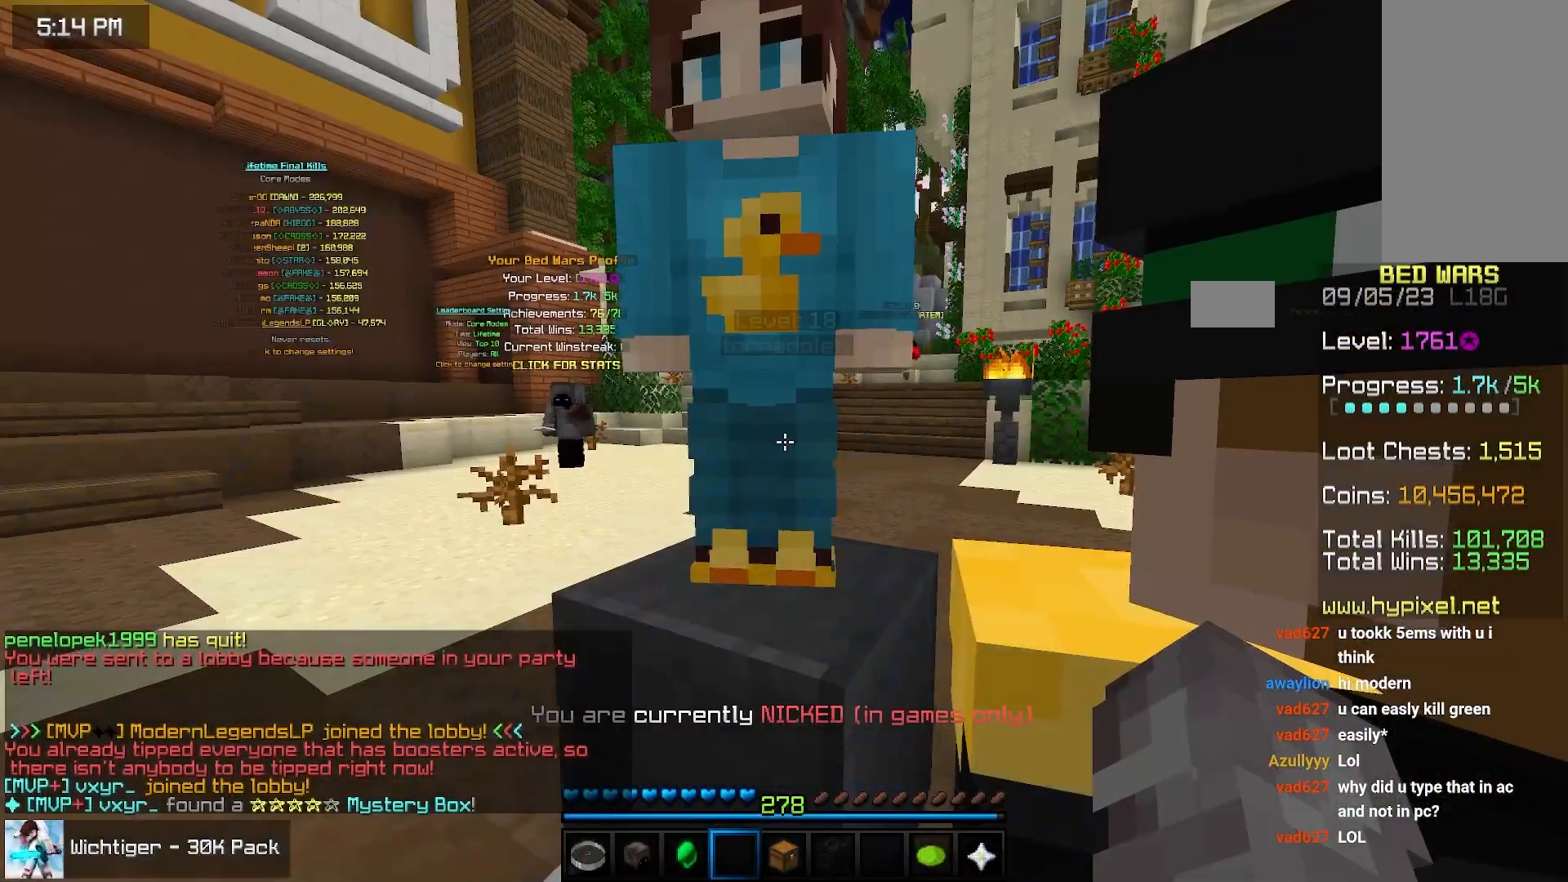
{"keys": [], "mouse": [], "events": []}
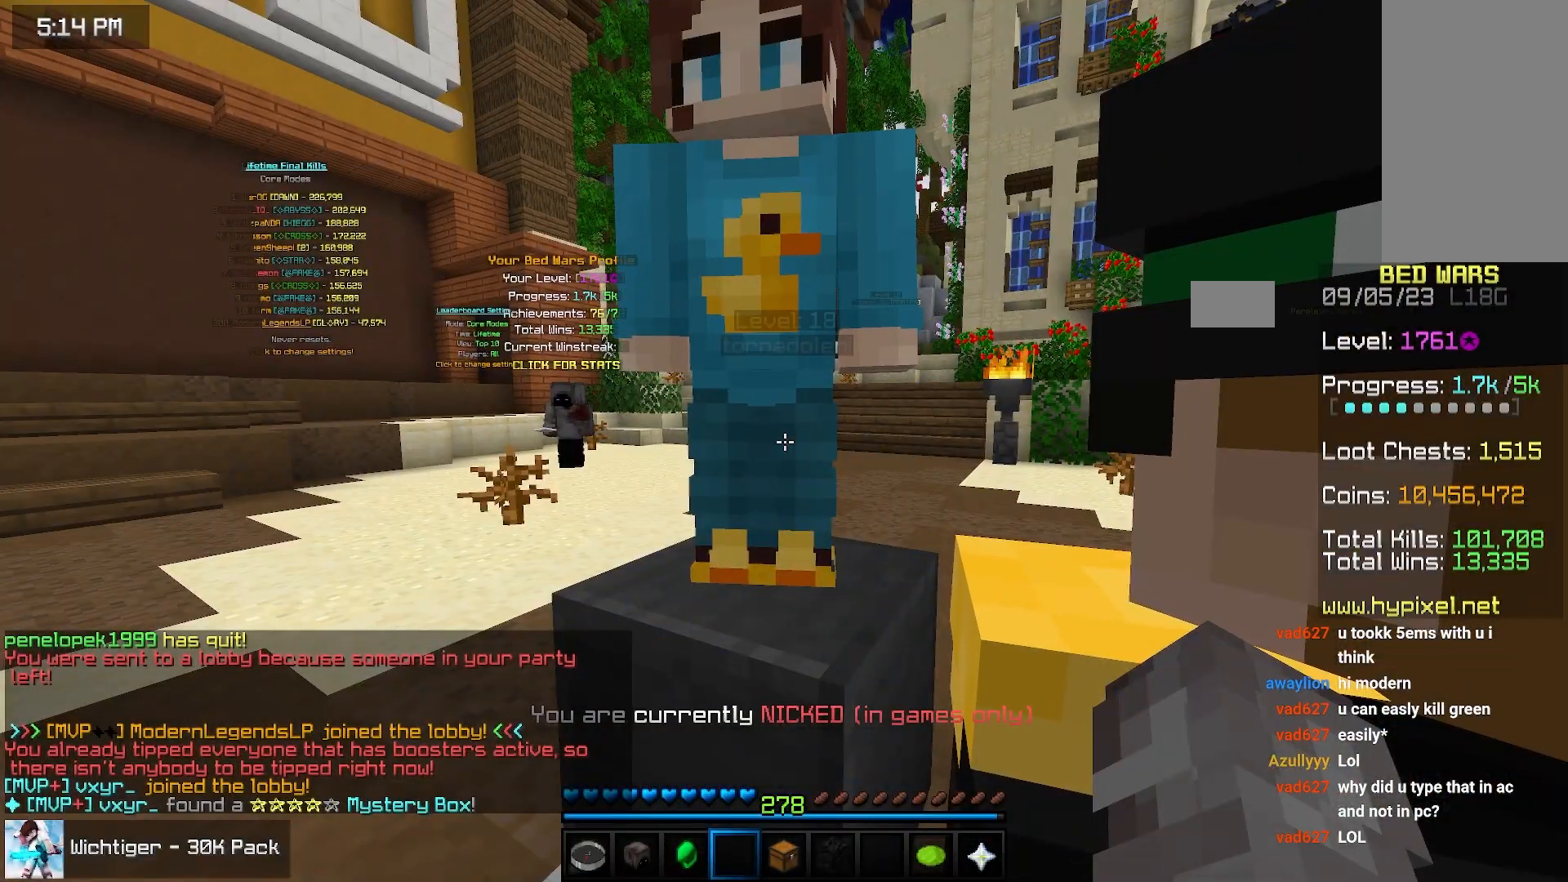
{"keys": [], "mouse": []}
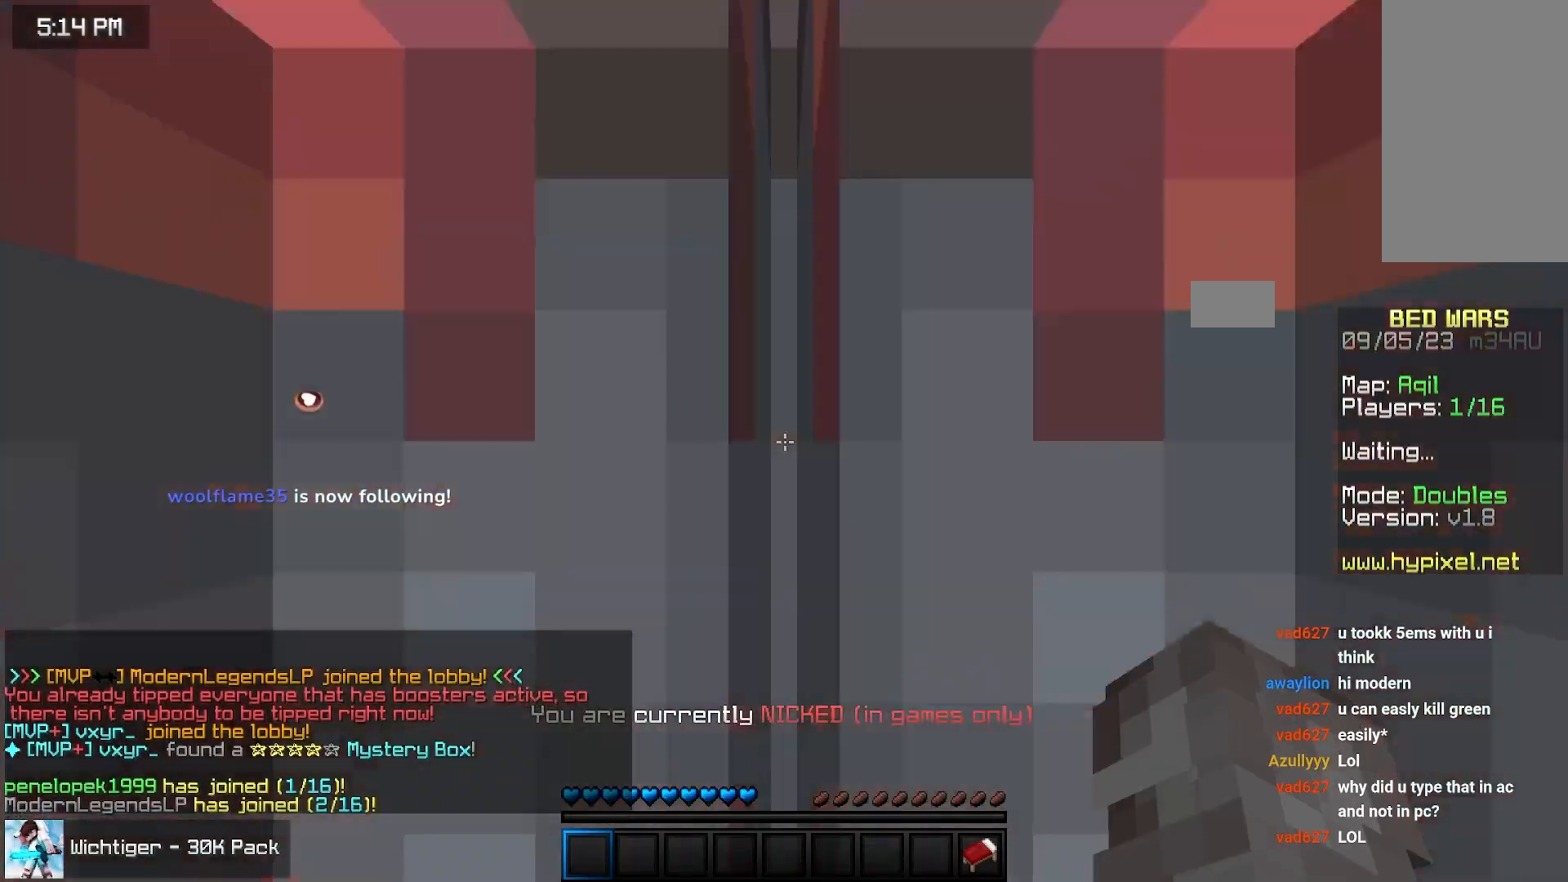
{"keys": ["up"], "mouse": [], "events": [[100, "up", "down"]]}
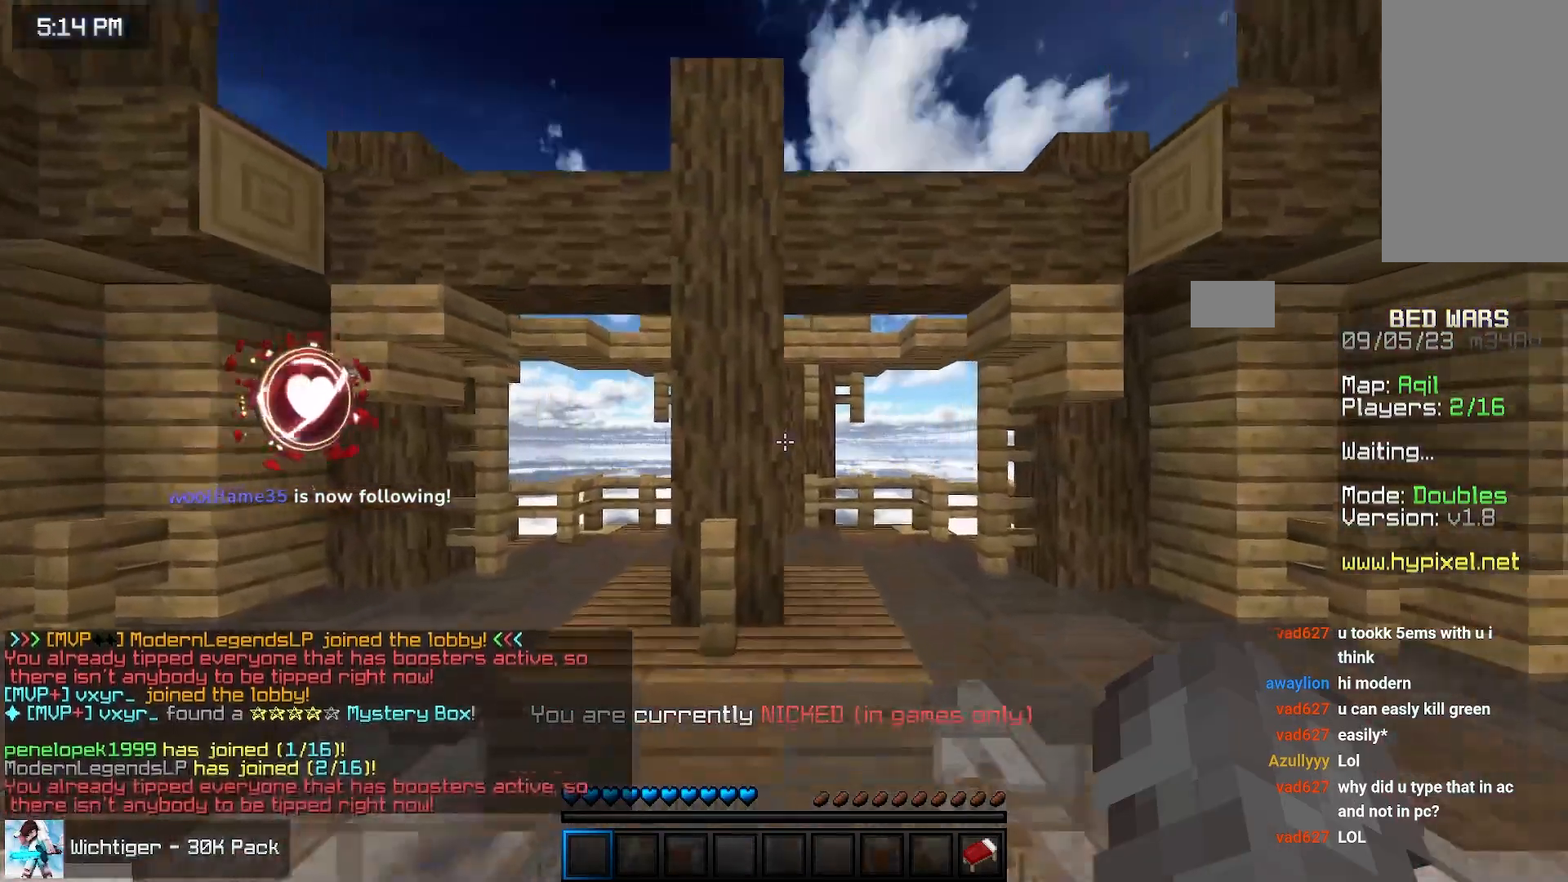
{"keys": [], "mouse": [], "events": [[383, "up", "up"]]}
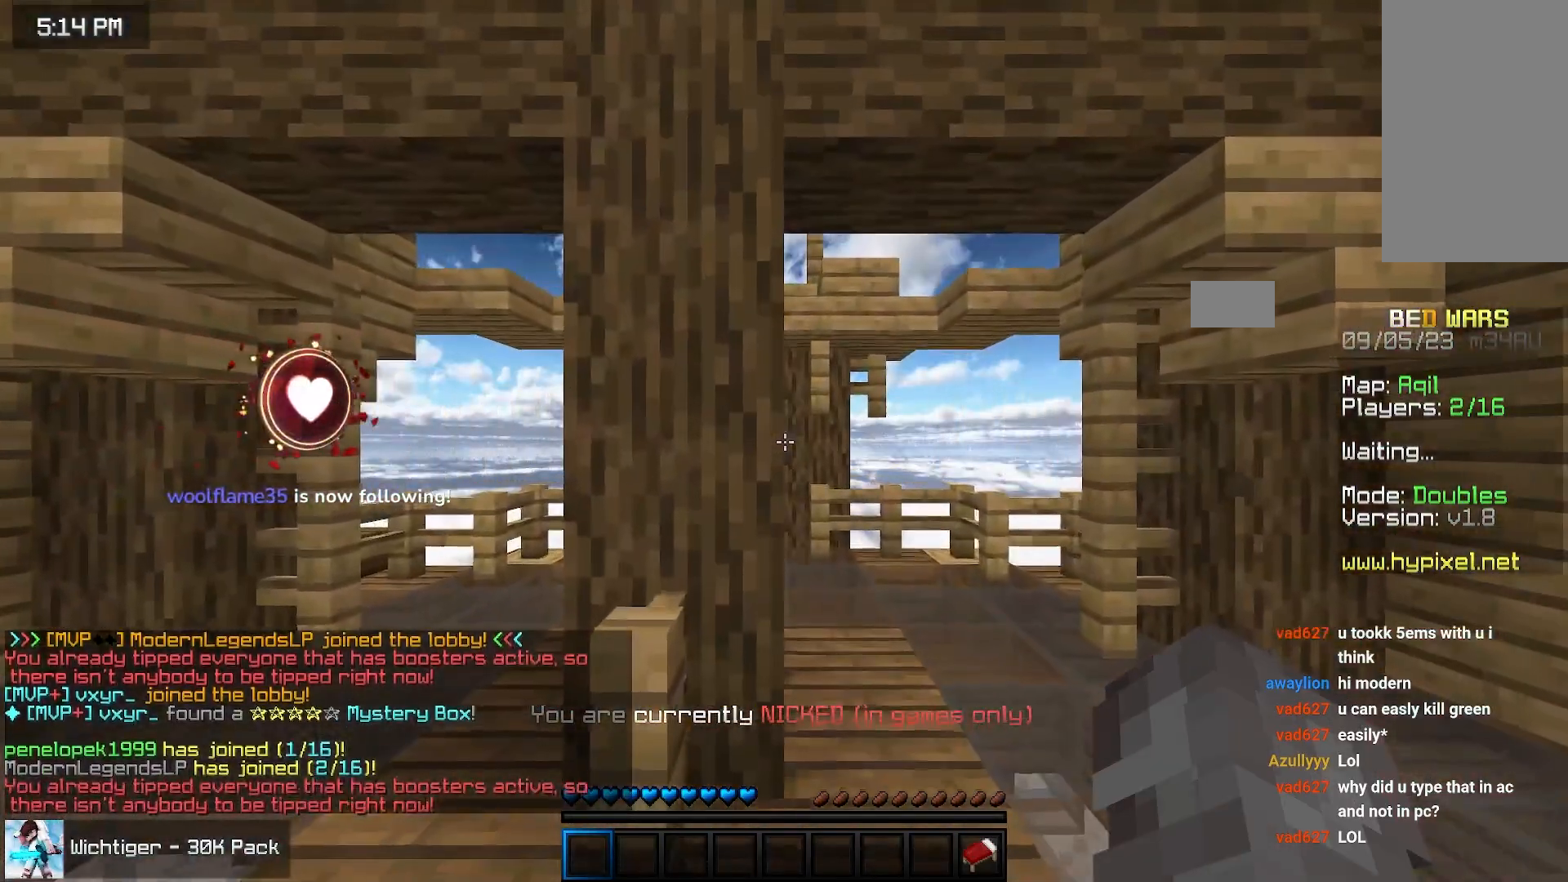
{"keys": [], "mouse": [], "events": []}
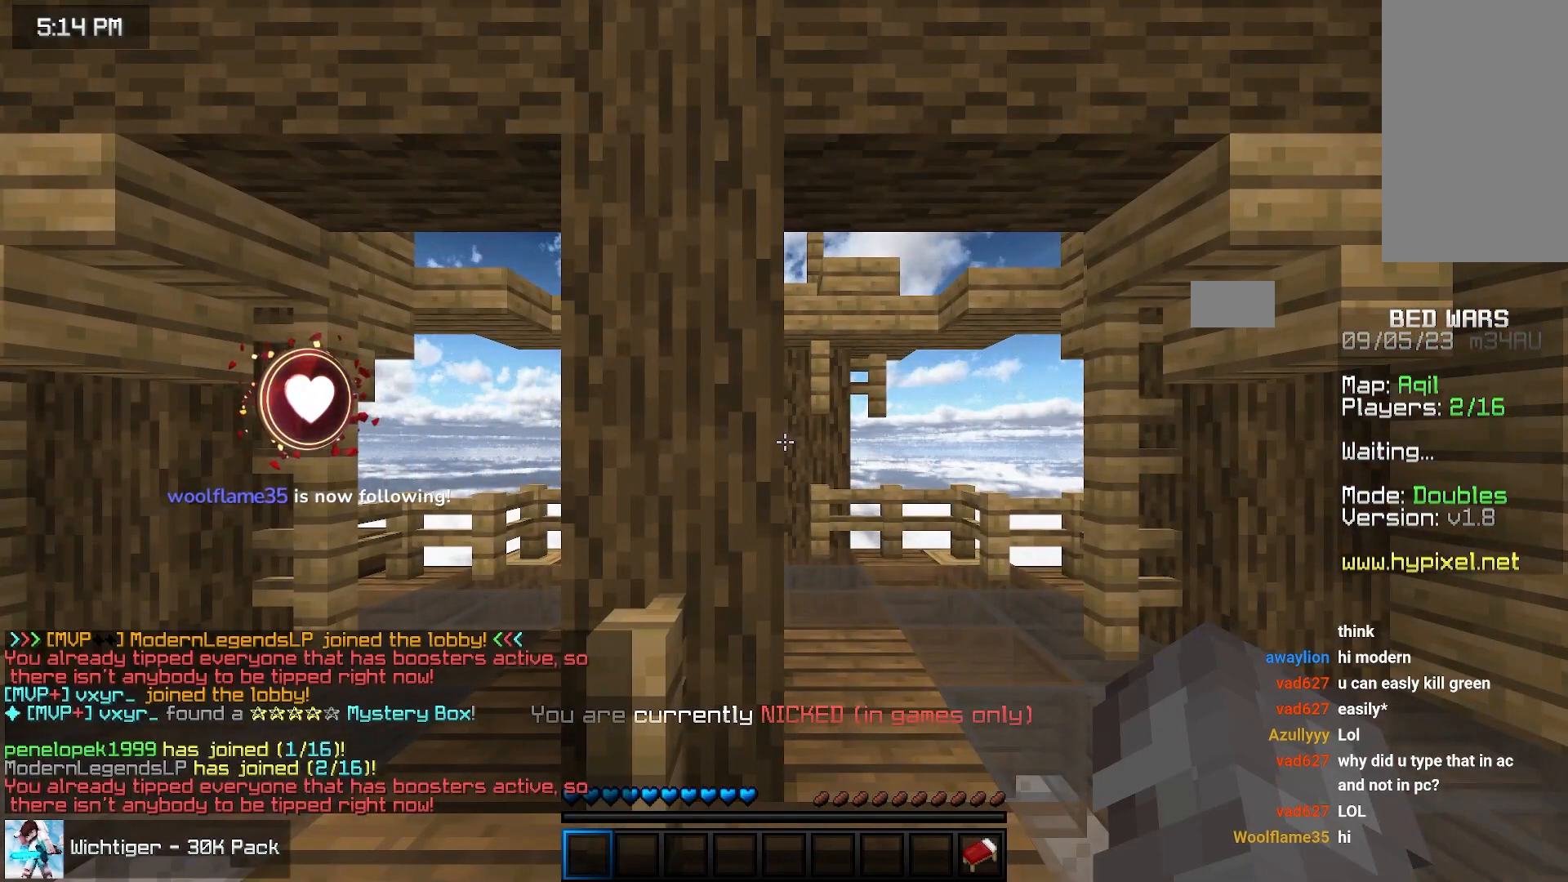
{"keys": ["left", "up"], "mouse": []}
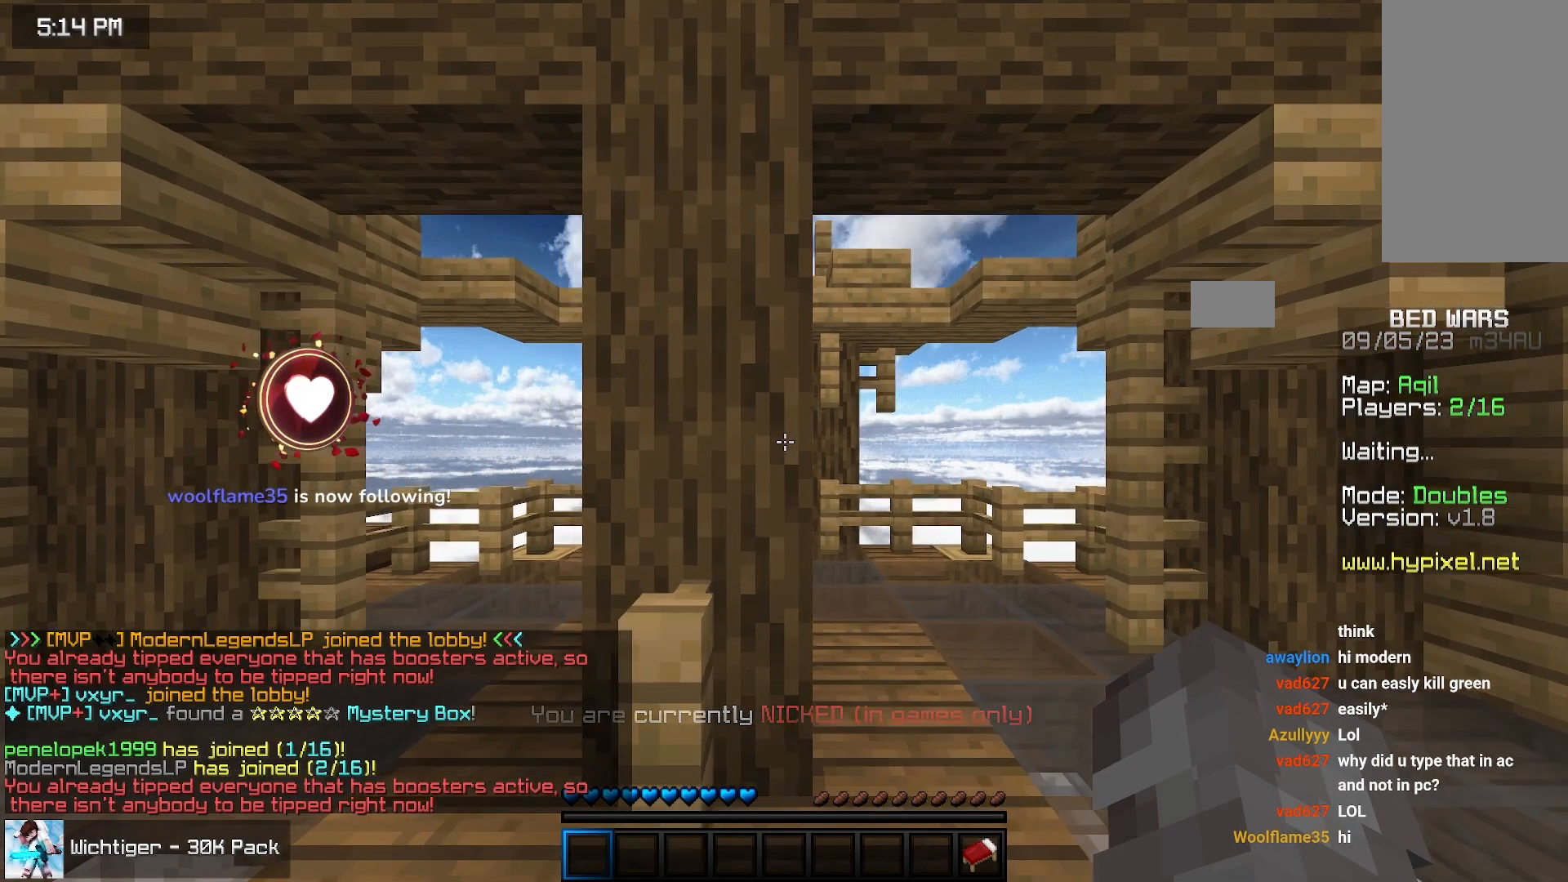
{"keys": ["up"], "mouse": [], "events": [[383, "left", "up"]]}
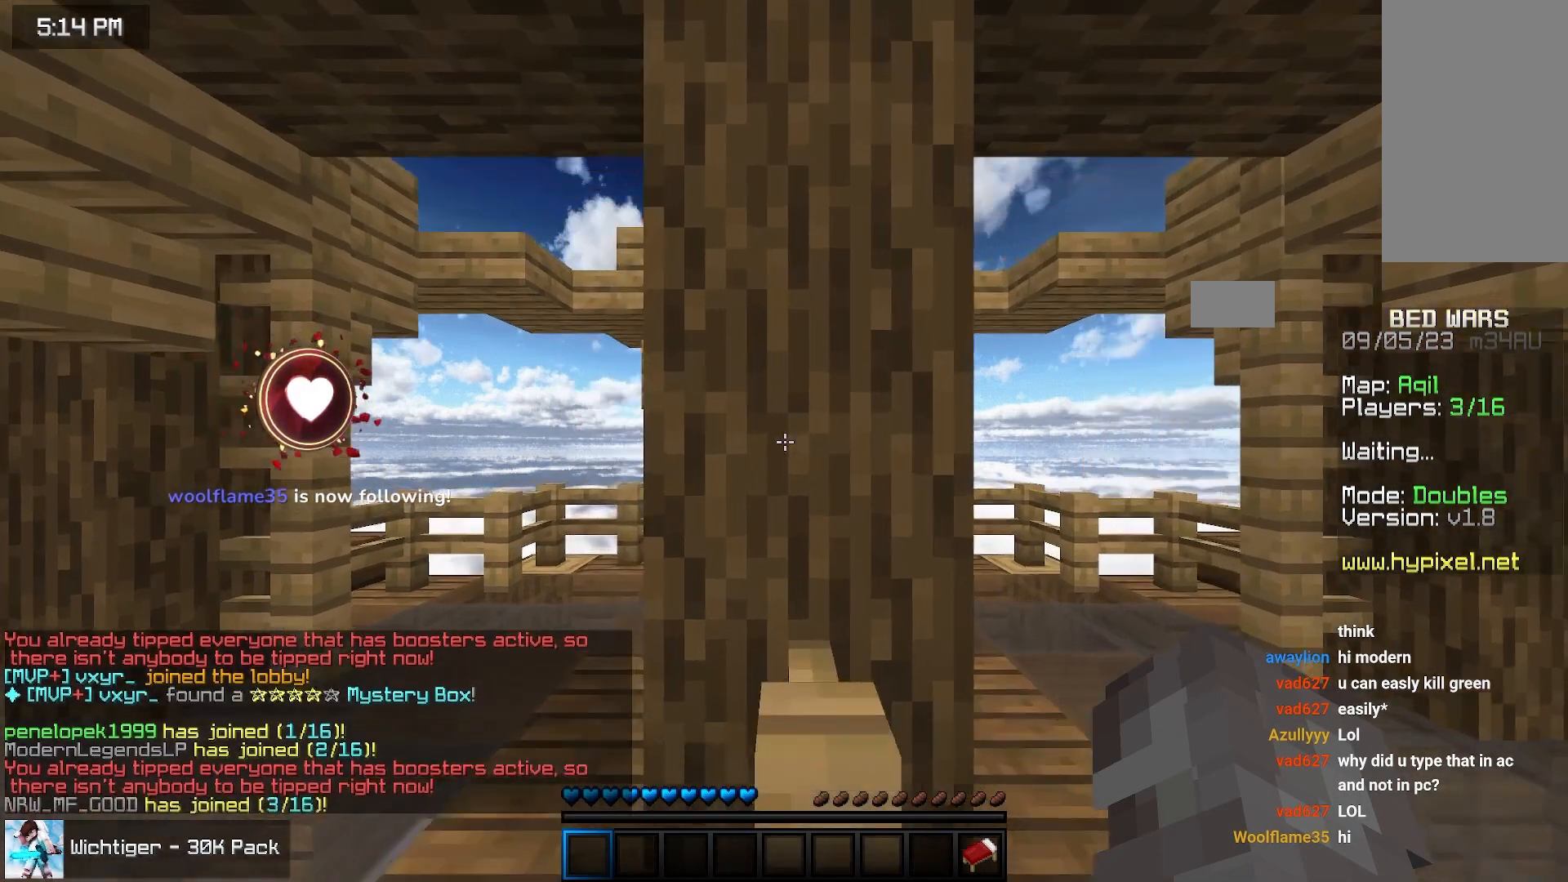
{"keys": ["up"], "mouse": [], "events": [[150, "right", "down"], [300, "right", "up"]]}
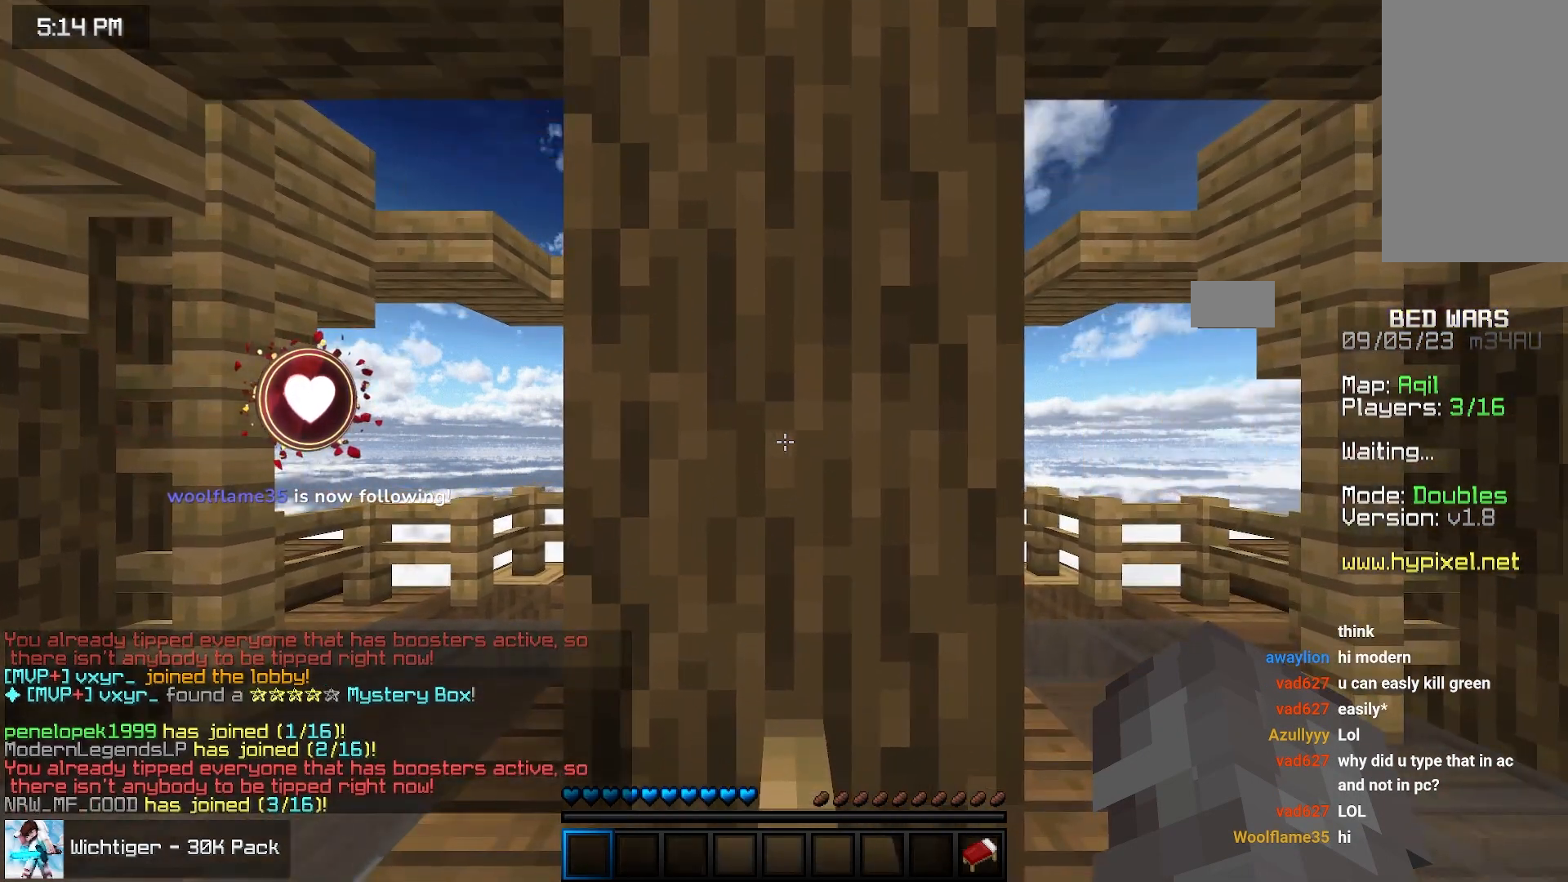
{"keys": [], "mouse": [], "events": [[217, "up", "up"]]}